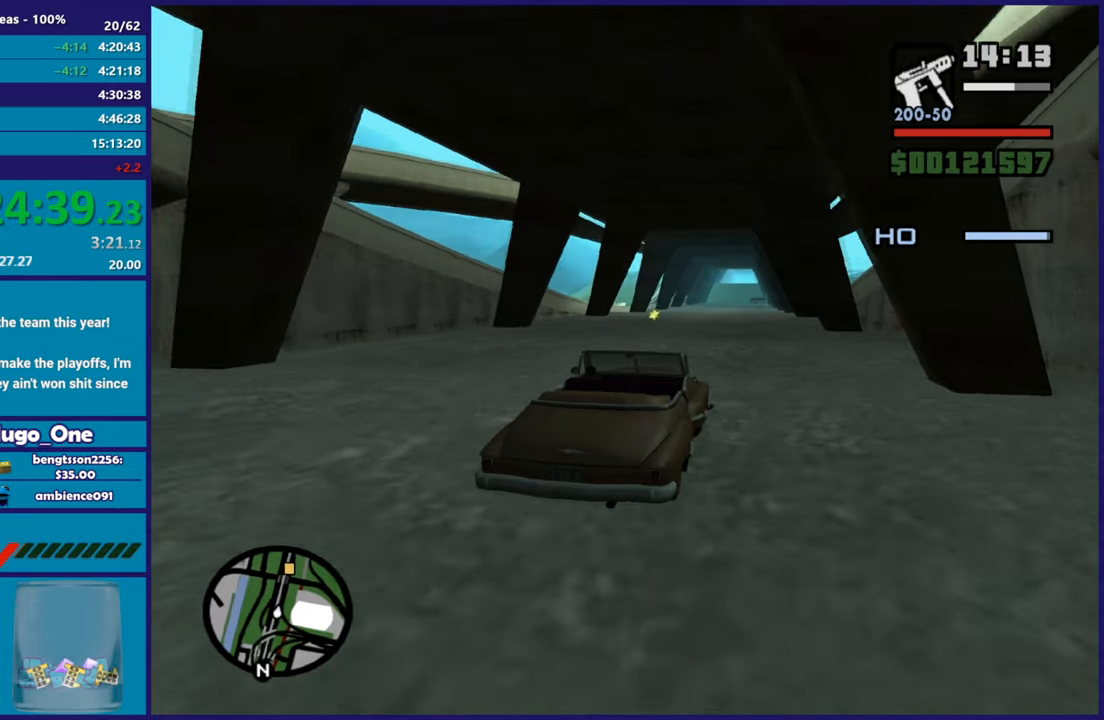
Gameplay with a controller (Xbox layout); each line is a JSON object with the inputs held at the frame after it. "button_events" lists button changes between this image and that frame as [ms after this image, input, new state], when the widget could be followed in between (sticks are given only as held states).
{"buttons": ["R2"], "left_stick": "center", "right_stick": "down-left", "button_events": []}
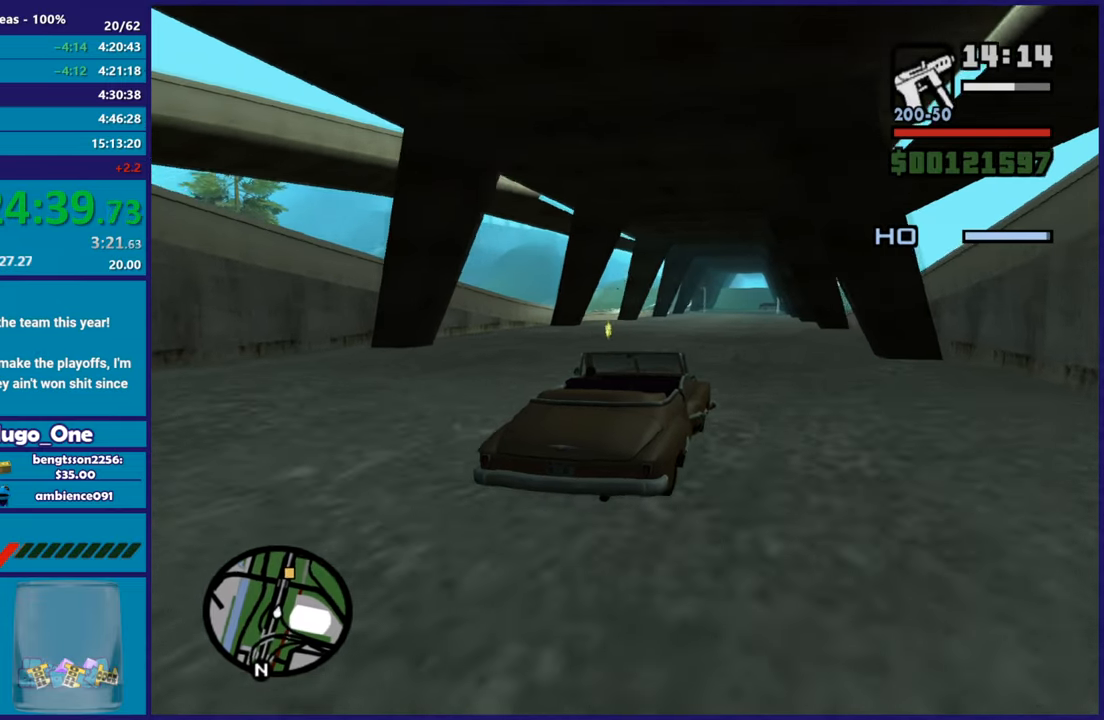
{"buttons": ["R2"], "left_stick": "center", "right_stick": "down-left", "button_events": []}
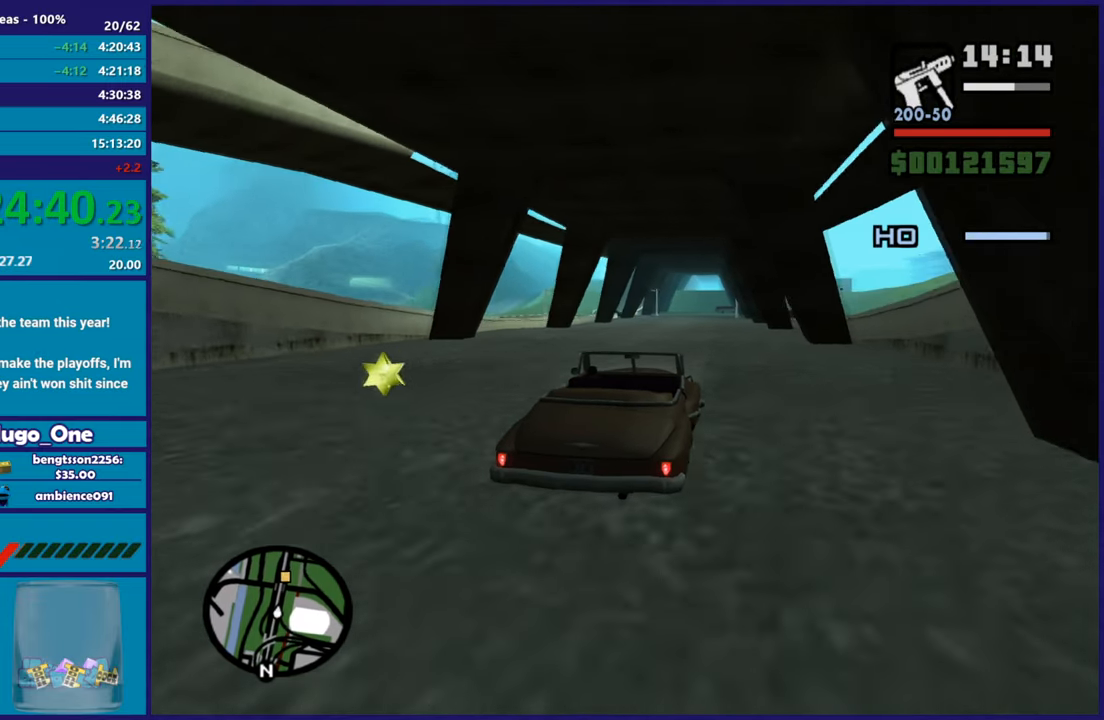
{"buttons": ["R2"], "left_stick": "up-left", "right_stick": "down-left", "button_events": []}
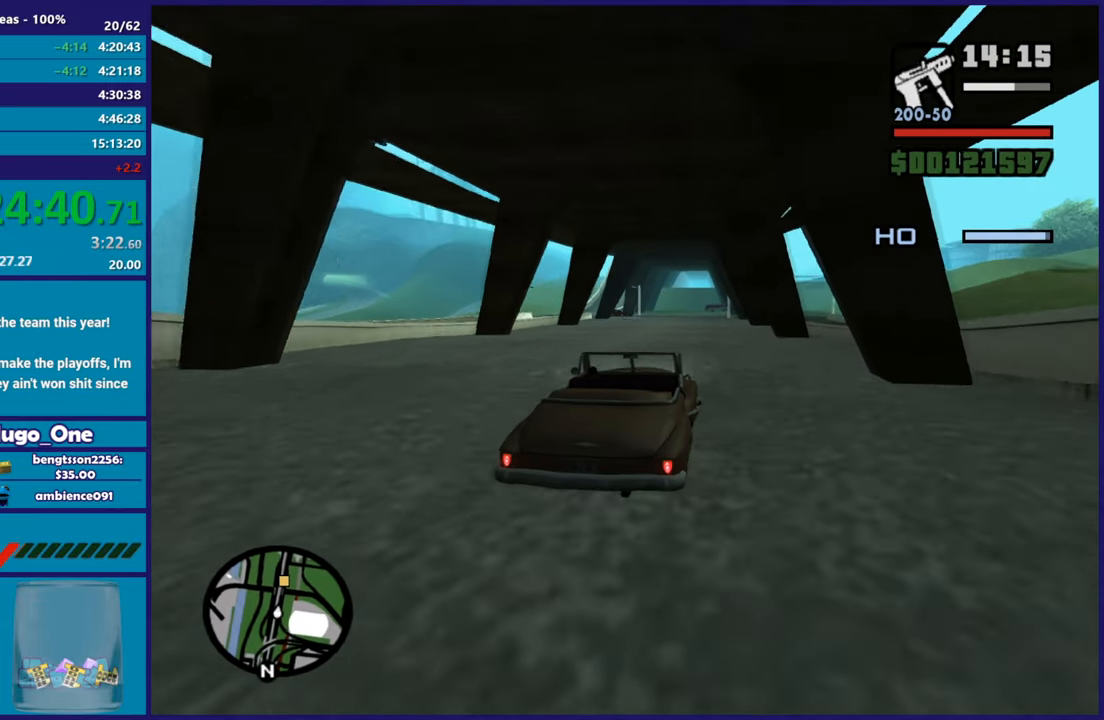
{"buttons": ["R2"], "left_stick": "center", "right_stick": "down-left", "button_events": []}
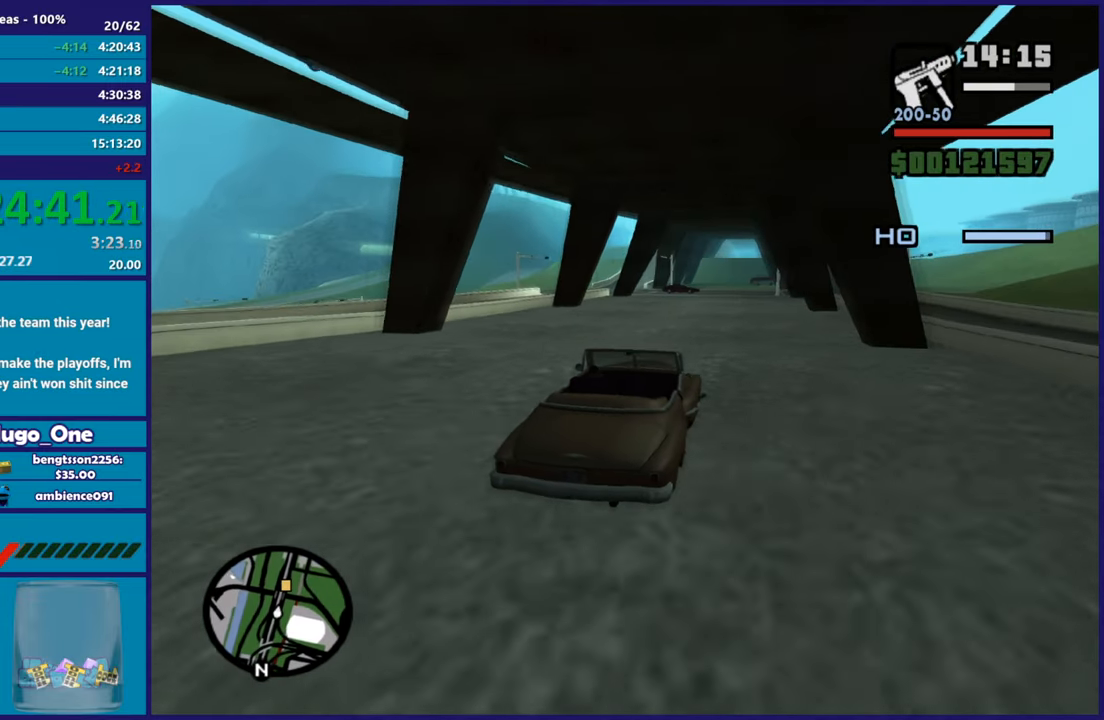
{"buttons": ["R2"], "left_stick": "center", "right_stick": "down-left", "button_events": []}
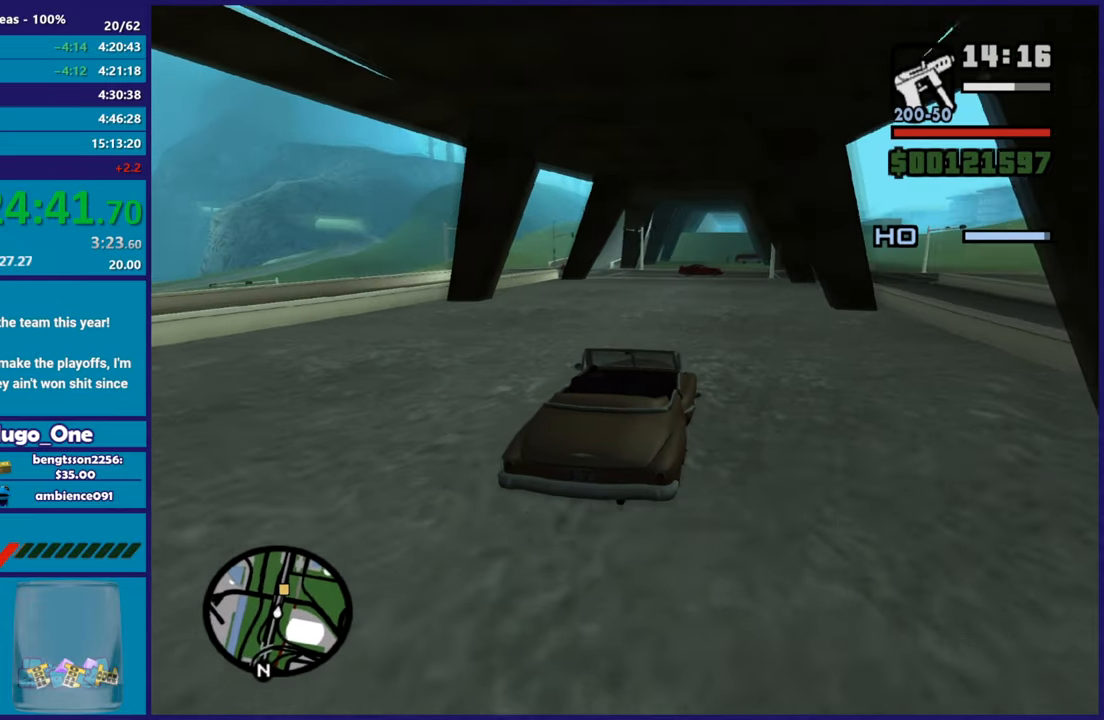
{"buttons": ["R2"], "left_stick": "center", "right_stick": "down-left", "button_events": []}
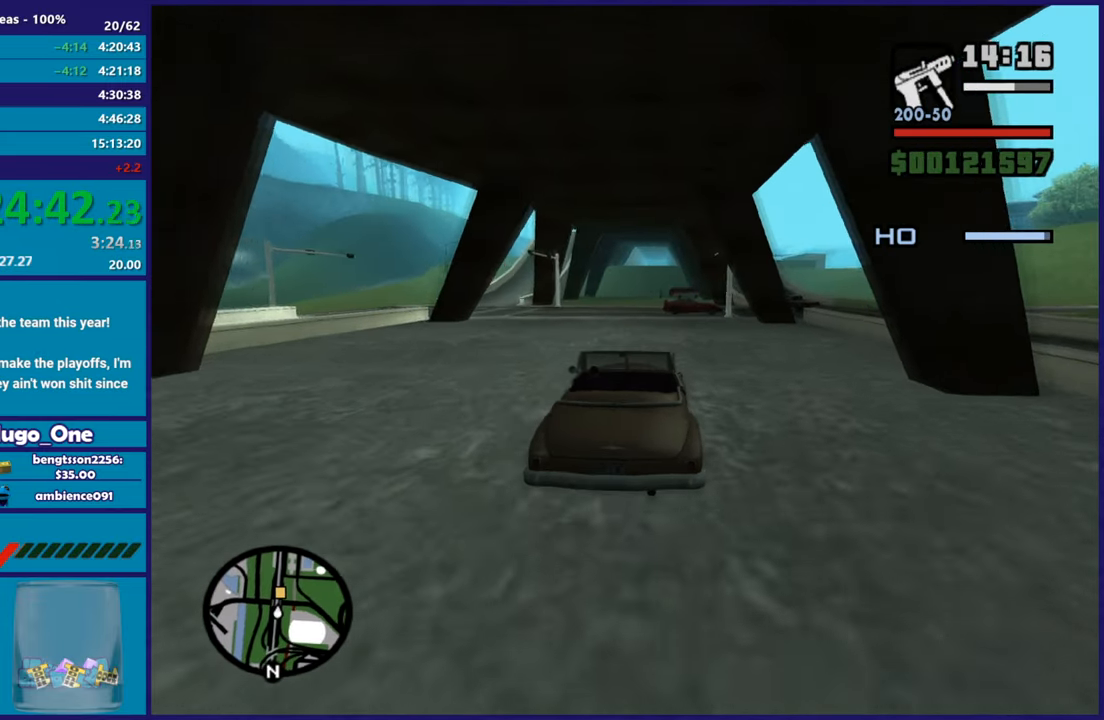
{"buttons": ["R2"], "left_stick": "down-left", "right_stick": "down-left", "button_events": []}
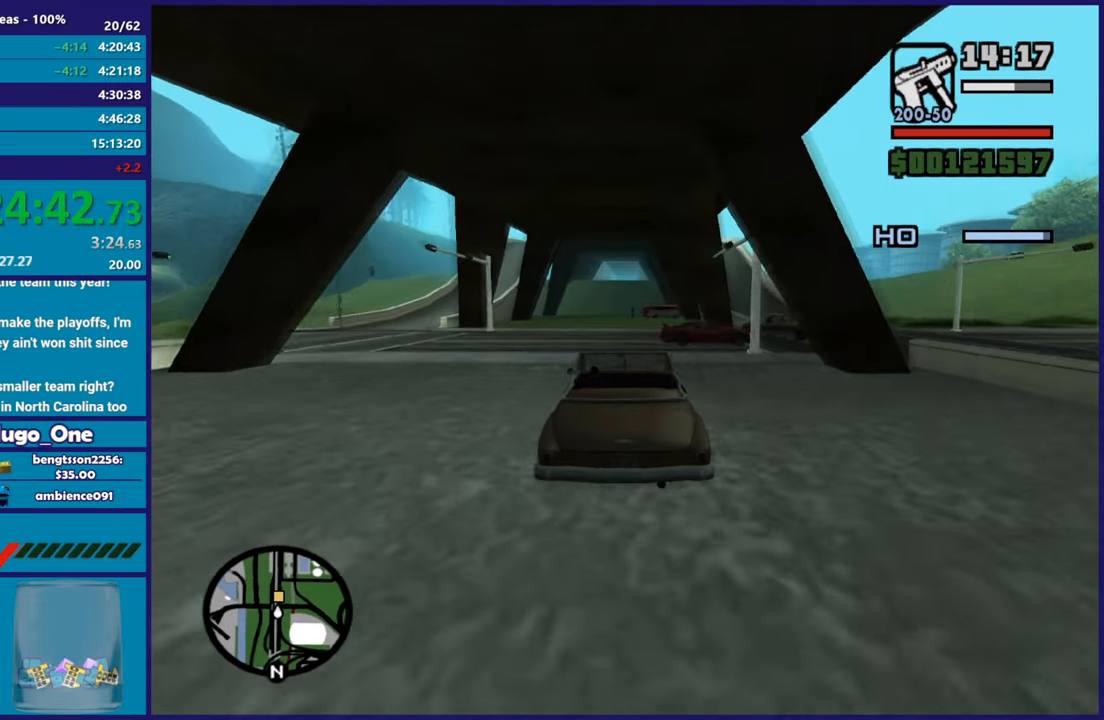
{"buttons": [], "left_stick": "down-right", "right_stick": "down-left", "button_events": [[67, "R2", "up"]]}
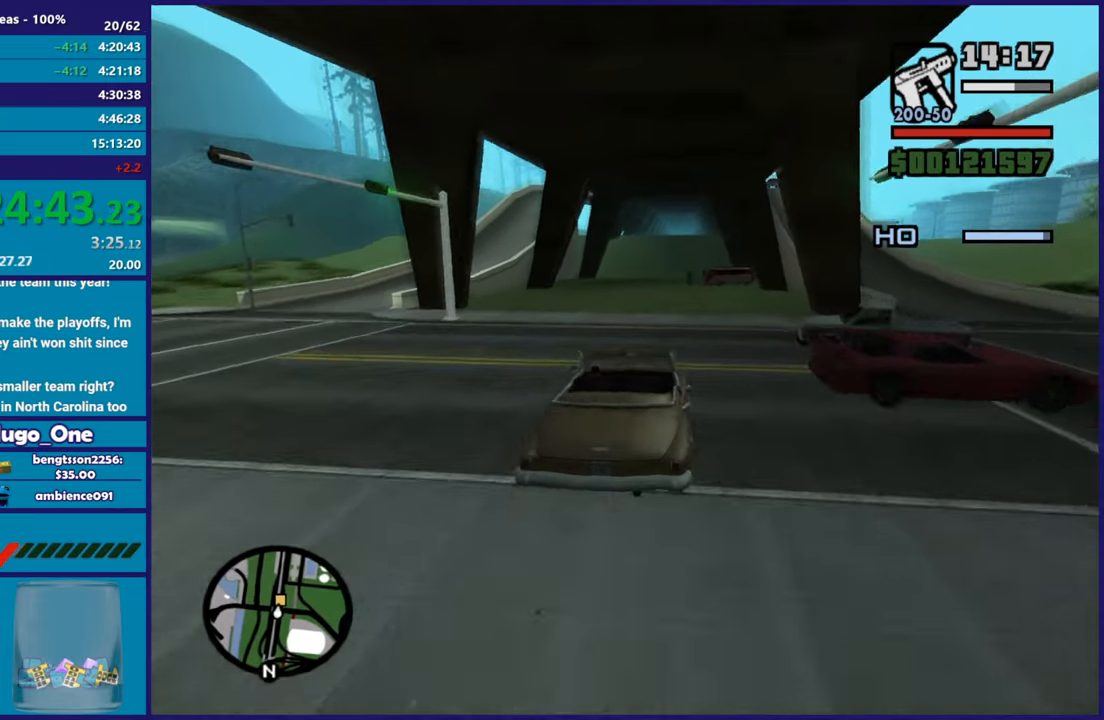
{"buttons": ["R2"], "left_stick": "left", "right_stick": "down-left", "button_events": [[50, "R2", "down"], [266, "R2", "up"], [333, "R2", "down"]]}
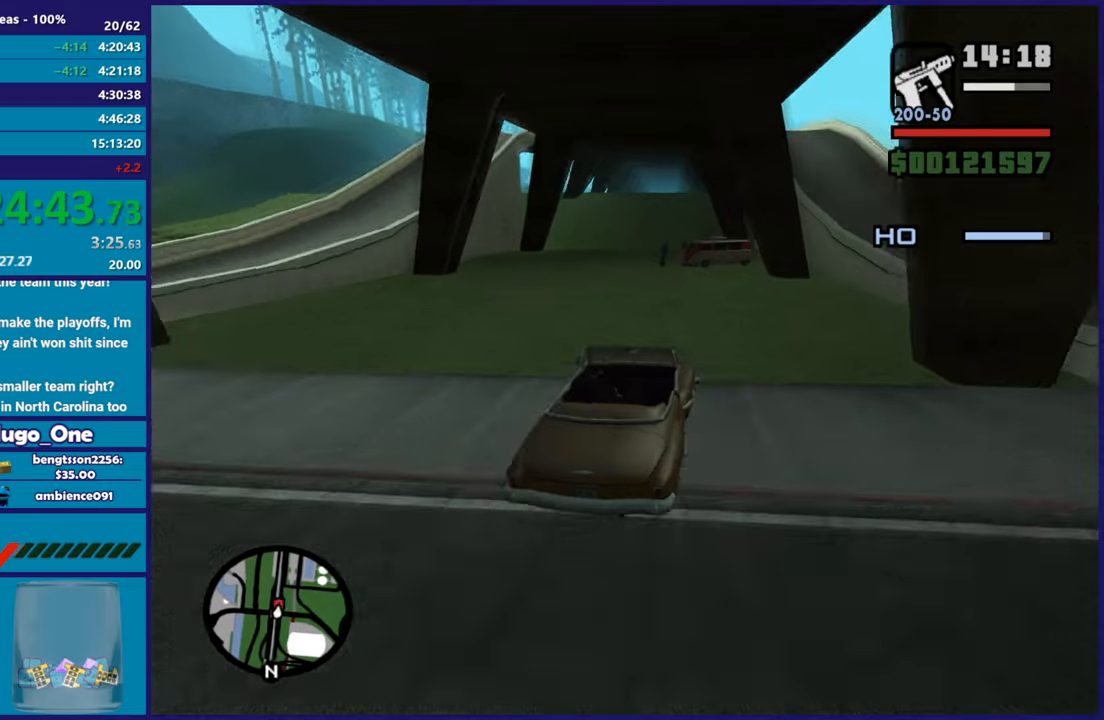
{"buttons": ["R2"], "left_stick": "left", "right_stick": "down-left", "button_events": []}
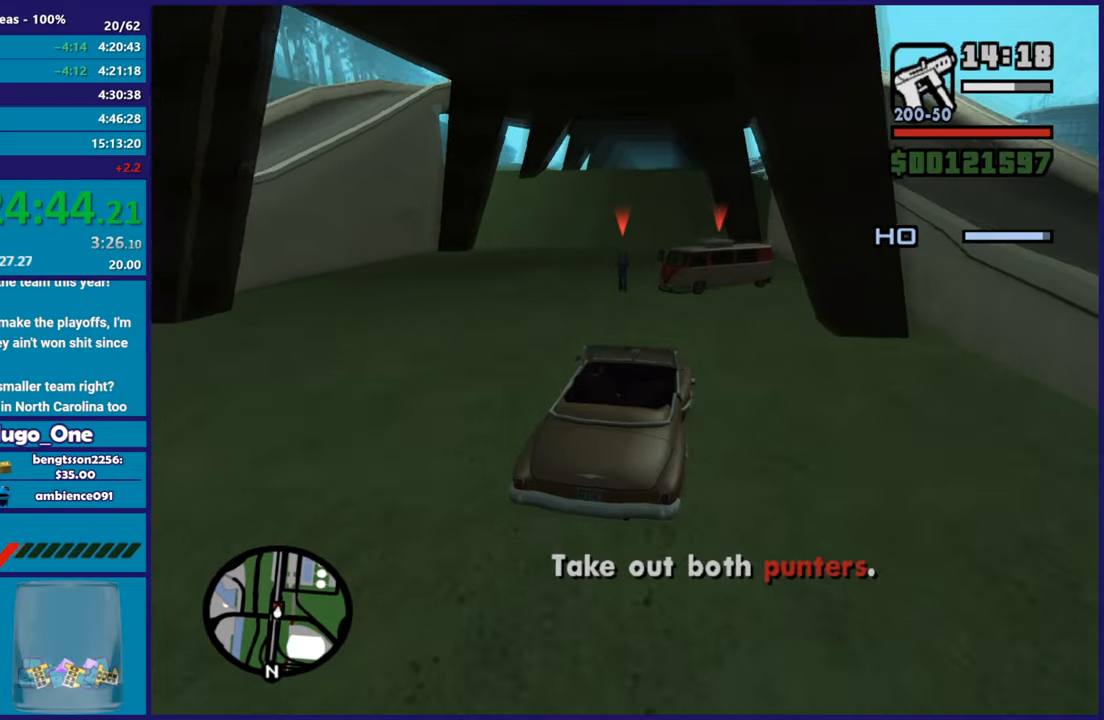
{"buttons": ["L2"], "left_stick": "down-left", "right_stick": "down", "button_events": [[133, "L2", "down"], [200, "R2", "up"]]}
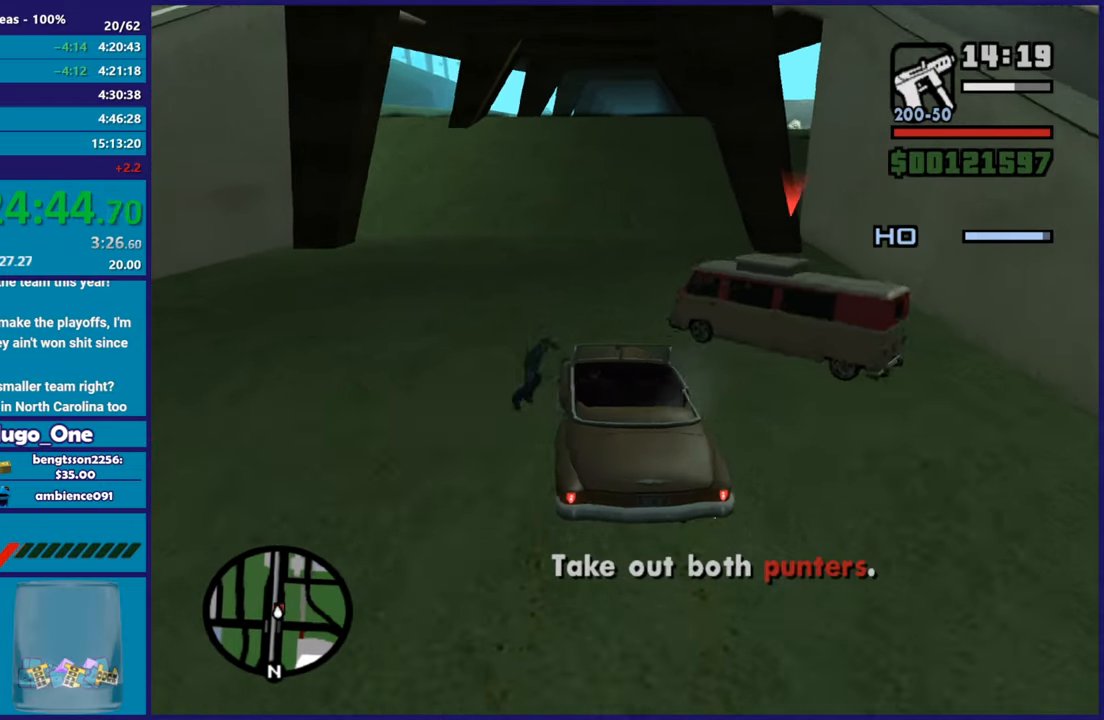
{"buttons": ["L2"], "left_stick": "down", "right_stick": "right", "button_events": []}
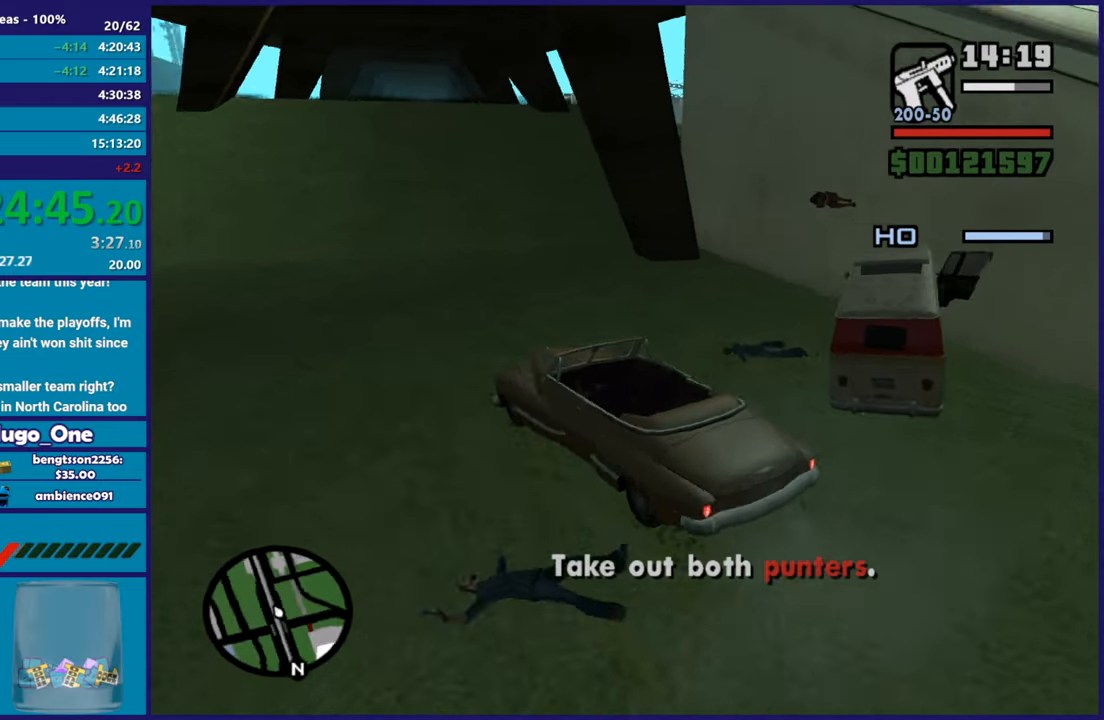
{"buttons": ["L2"], "left_stick": "right", "right_stick": "right", "button_events": []}
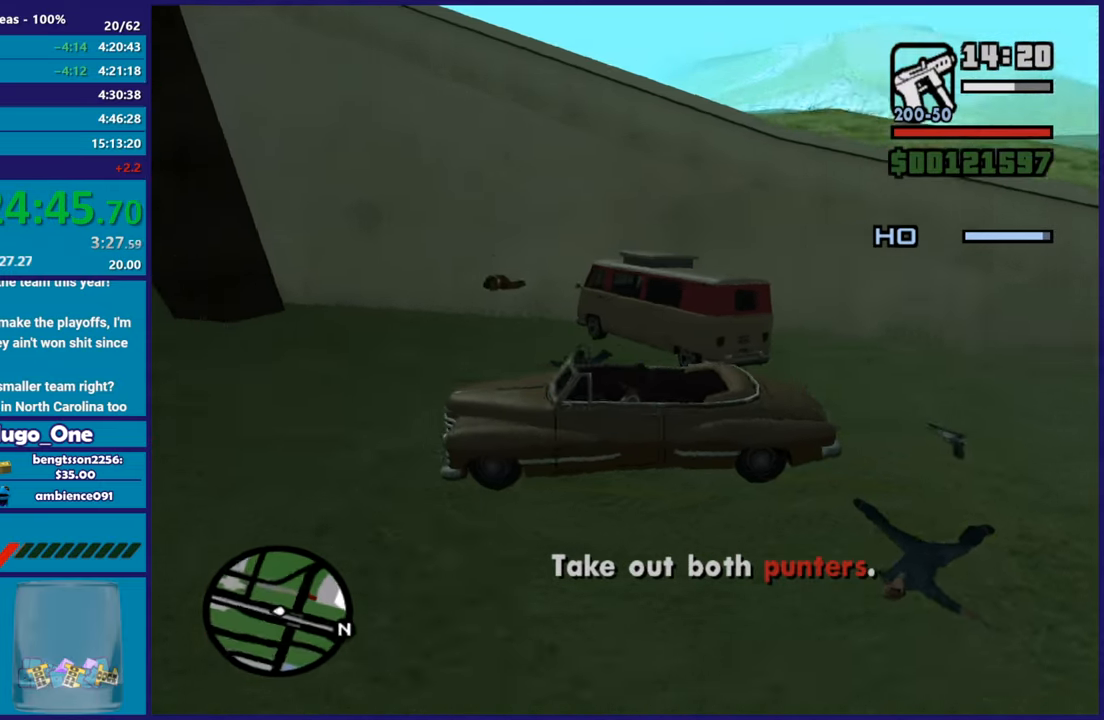
{"buttons": ["L2"], "left_stick": "right", "right_stick": "down-right", "button_events": []}
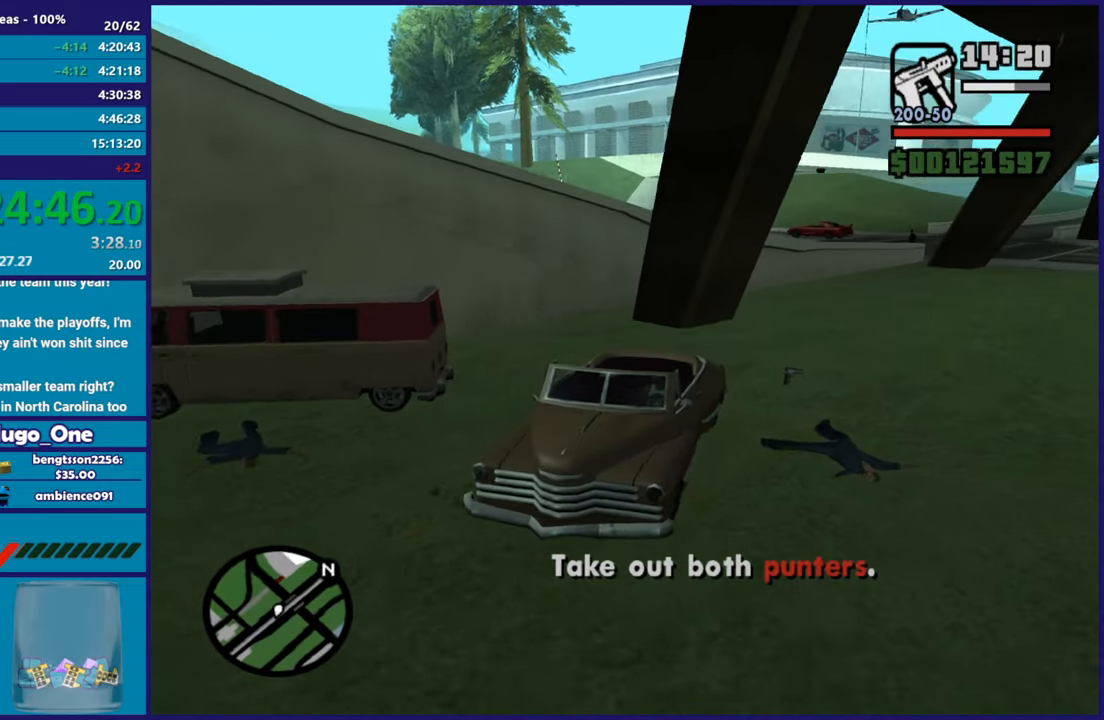
{"buttons": ["L2"], "left_stick": "right", "right_stick": "right", "button_events": []}
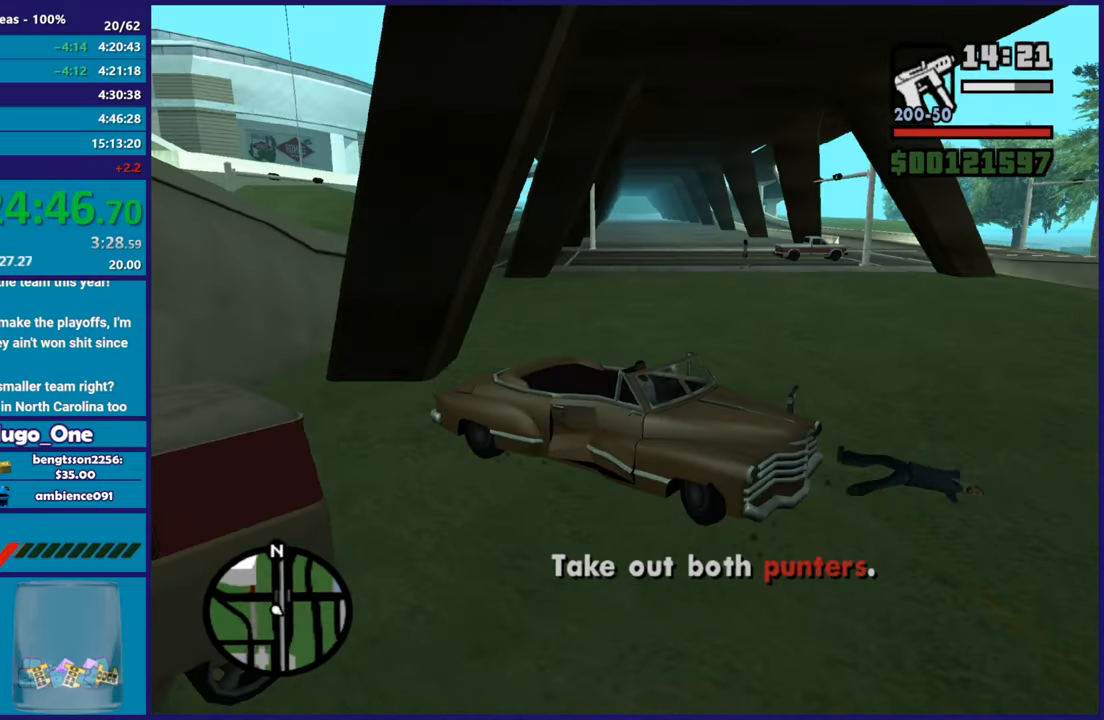
{"buttons": ["R2"], "left_stick": "left", "right_stick": "right", "button_events": [[134, "R2", "down"], [151, "L2", "up"]]}
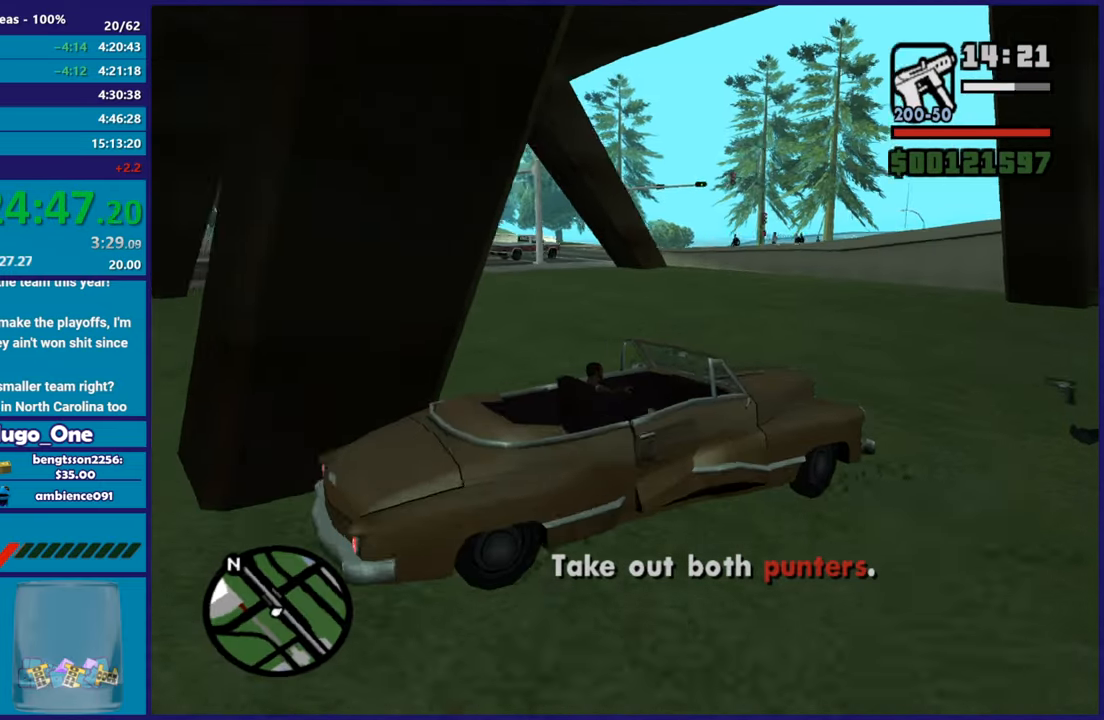
{"buttons": ["R2"], "left_stick": "up-left", "right_stick": "center", "button_events": []}
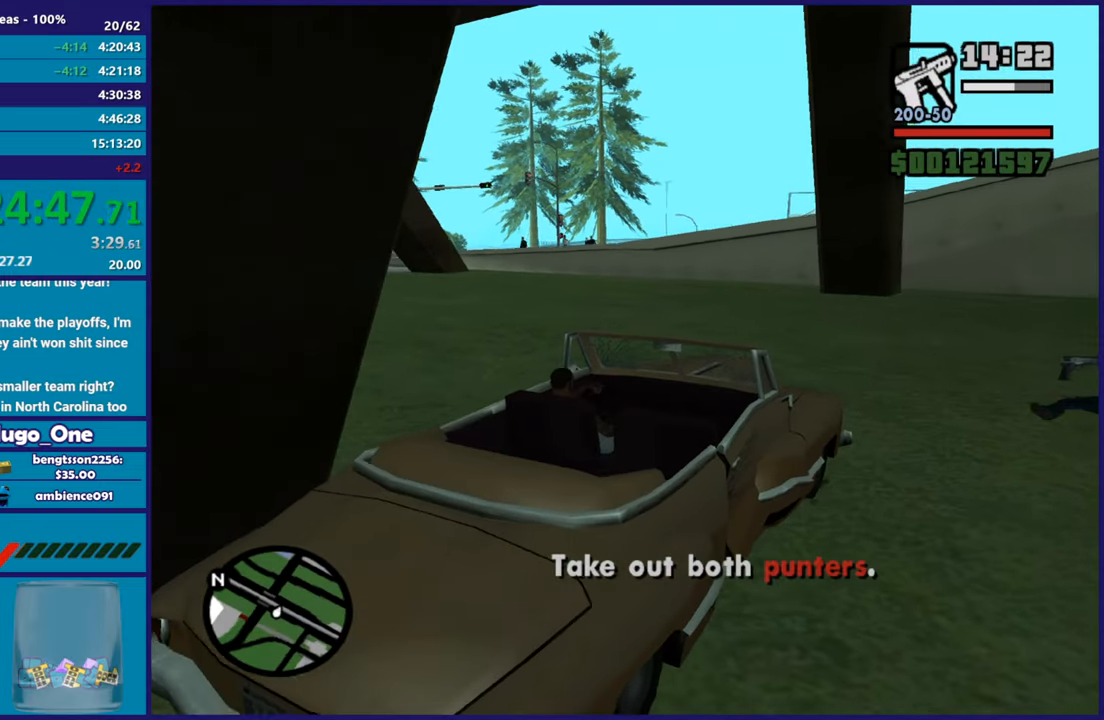
{"buttons": ["R2"], "left_stick": "left", "right_stick": "down-left", "button_events": []}
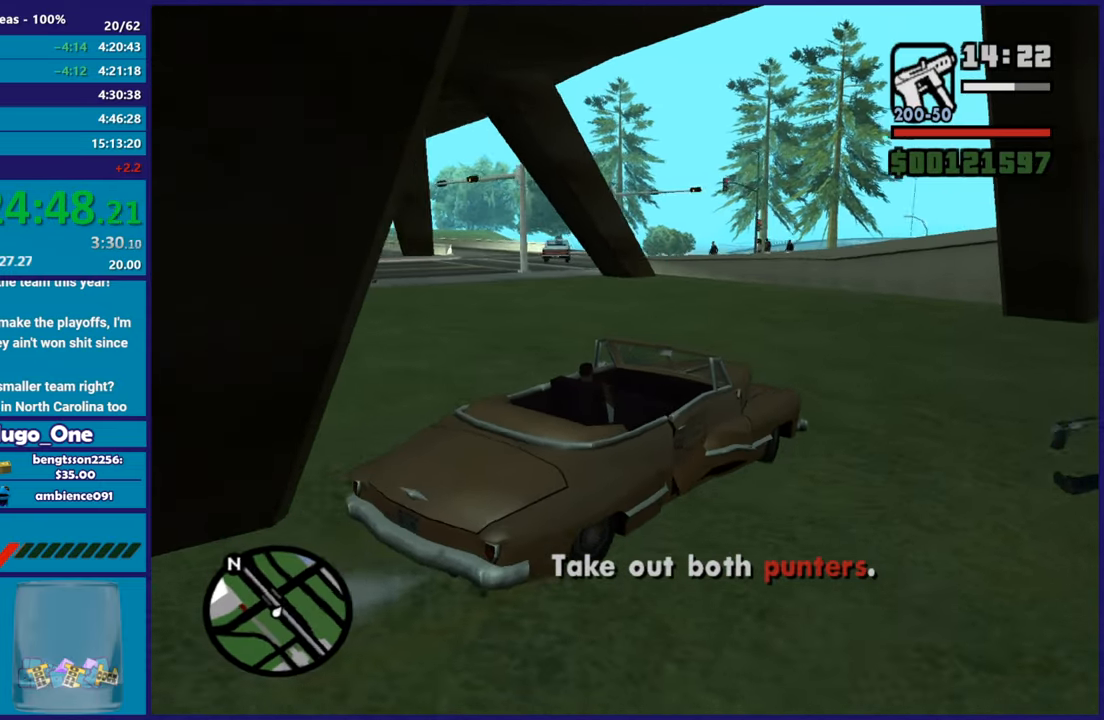
{"buttons": ["R2"], "left_stick": "left", "right_stick": "center", "button_events": []}
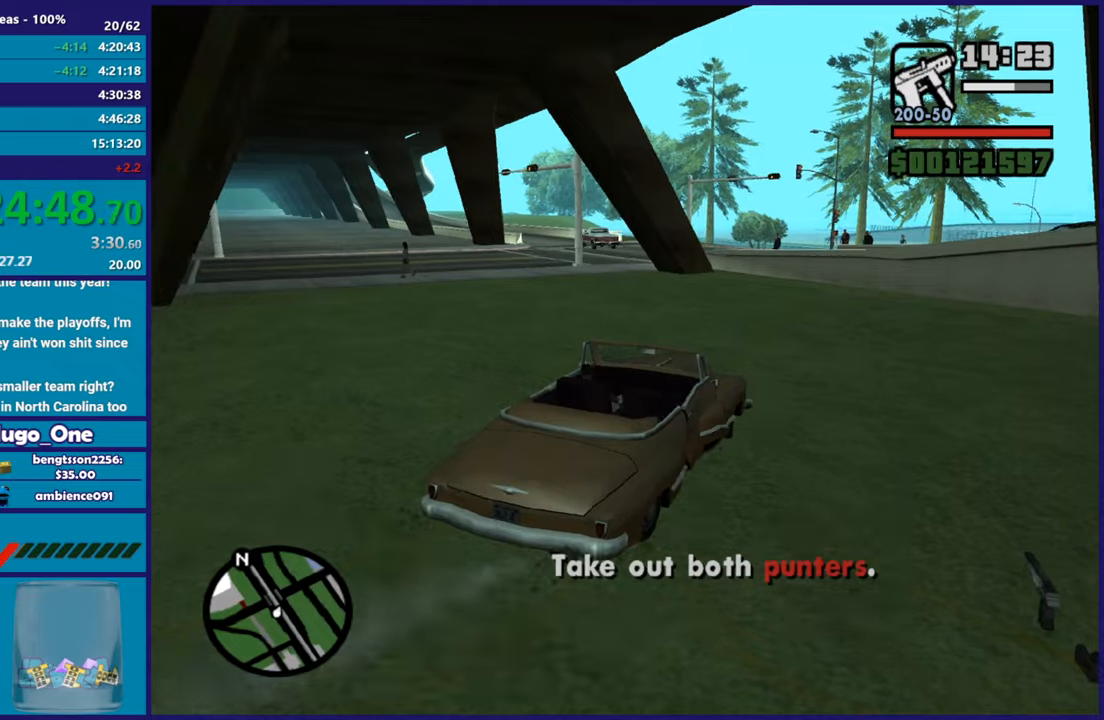
{"buttons": ["R2"], "left_stick": "up-left", "right_stick": "down-left", "button_events": []}
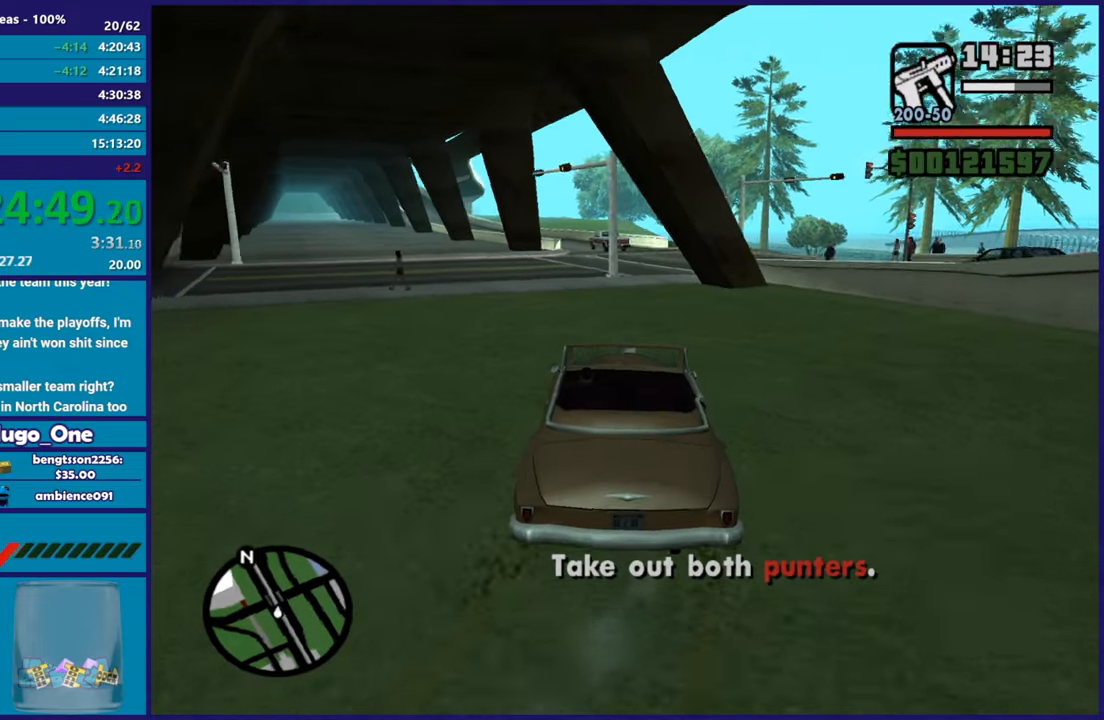
{"buttons": ["R2"], "left_stick": "left", "right_stick": "center", "button_events": []}
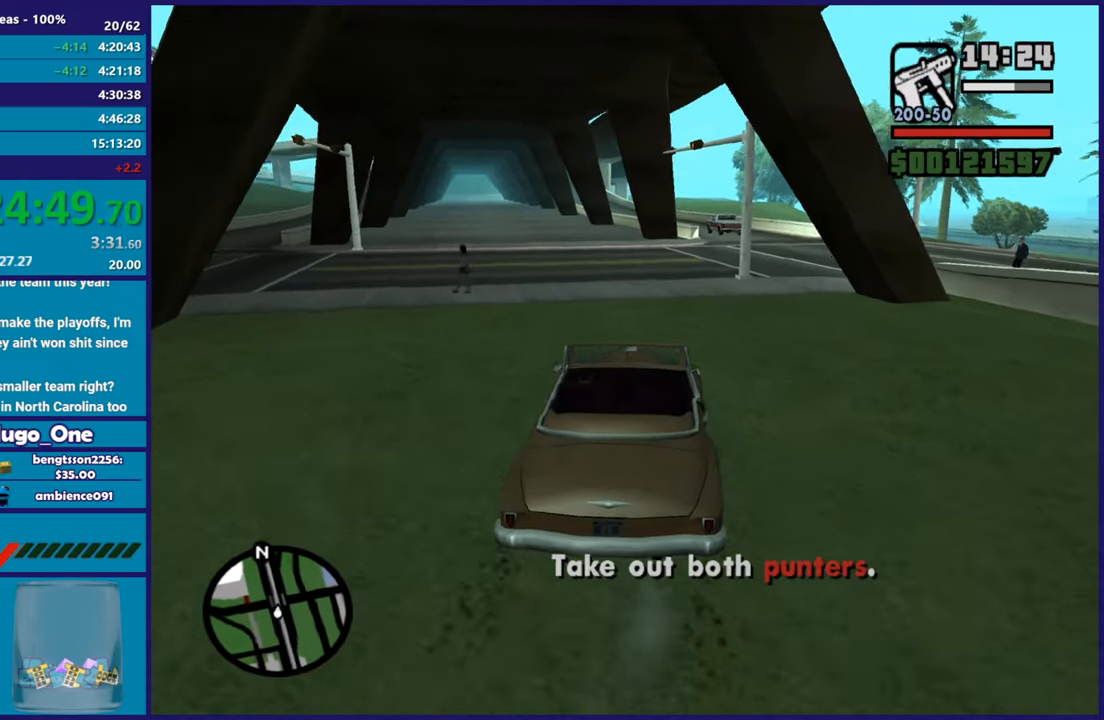
{"buttons": ["R2"], "left_stick": "center", "right_stick": "center", "button_events": []}
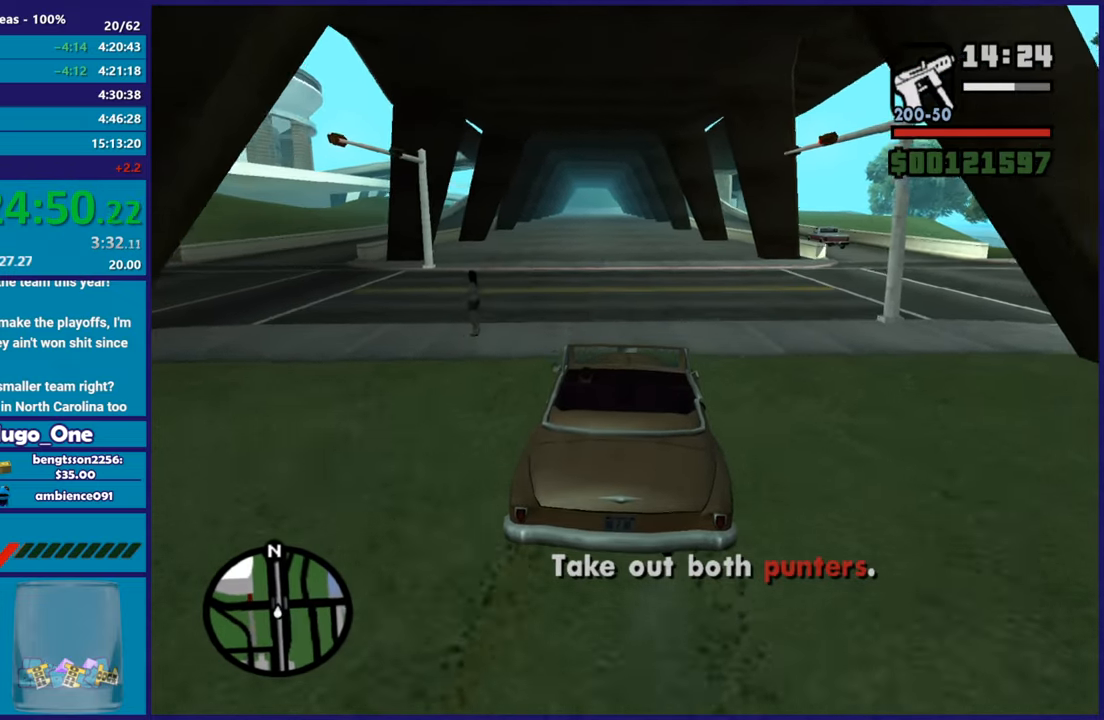
{"buttons": ["R2"], "left_stick": "up-left", "right_stick": "center", "button_events": []}
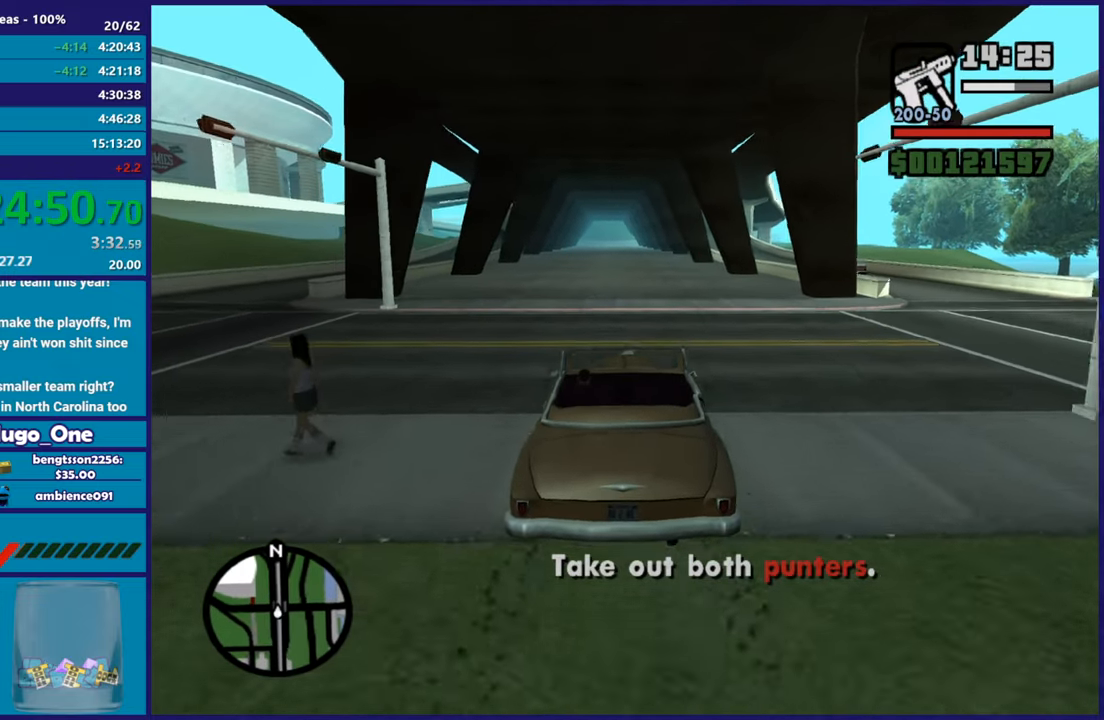
{"buttons": ["R2"], "left_stick": "center", "right_stick": "center", "button_events": []}
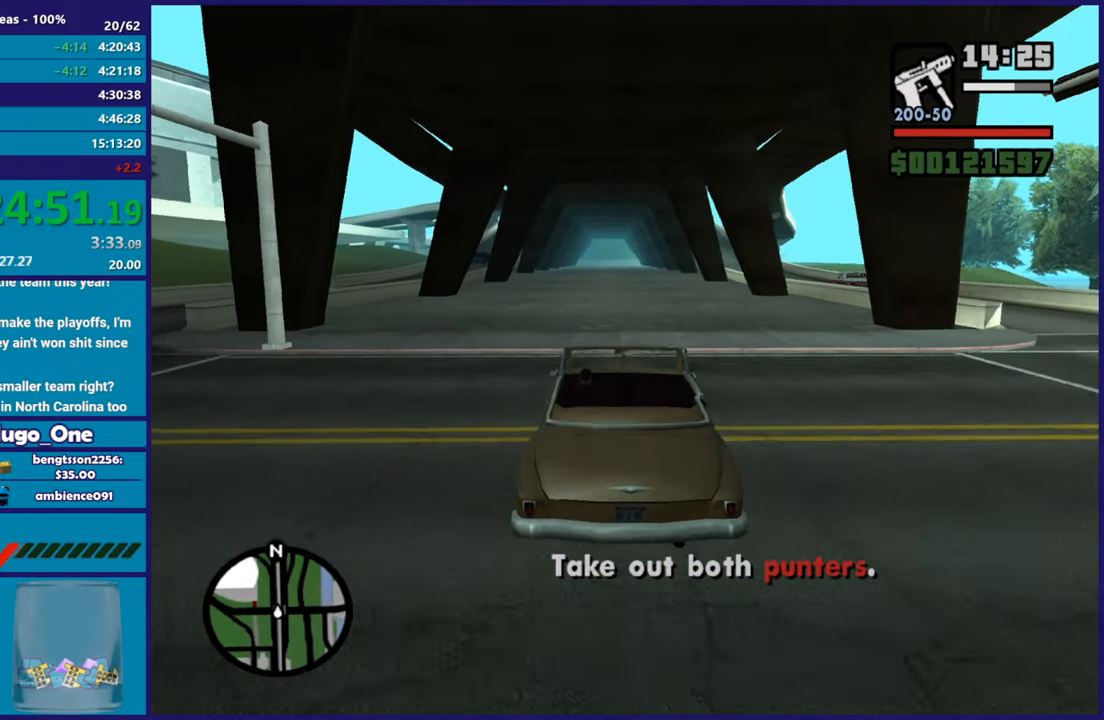
{"buttons": ["R2"], "left_stick": "center", "right_stick": "center", "button_events": []}
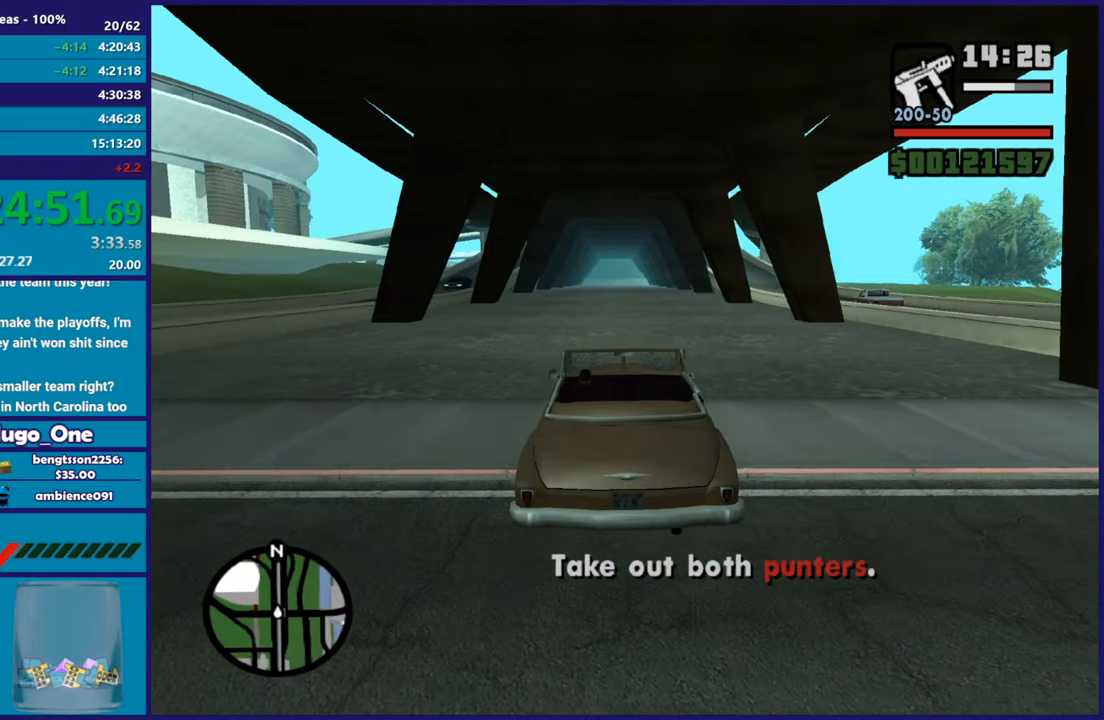
{"buttons": ["R2"], "left_stick": "center", "right_stick": "center", "button_events": []}
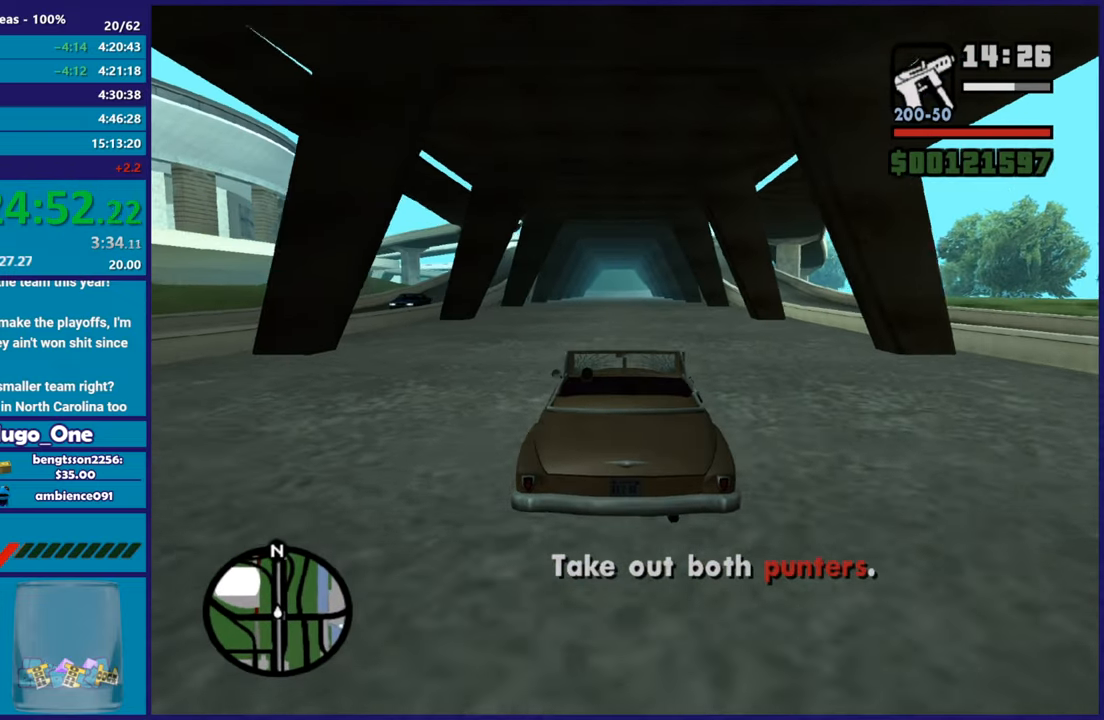
{"buttons": ["R2"], "left_stick": "center", "right_stick": "center", "button_events": []}
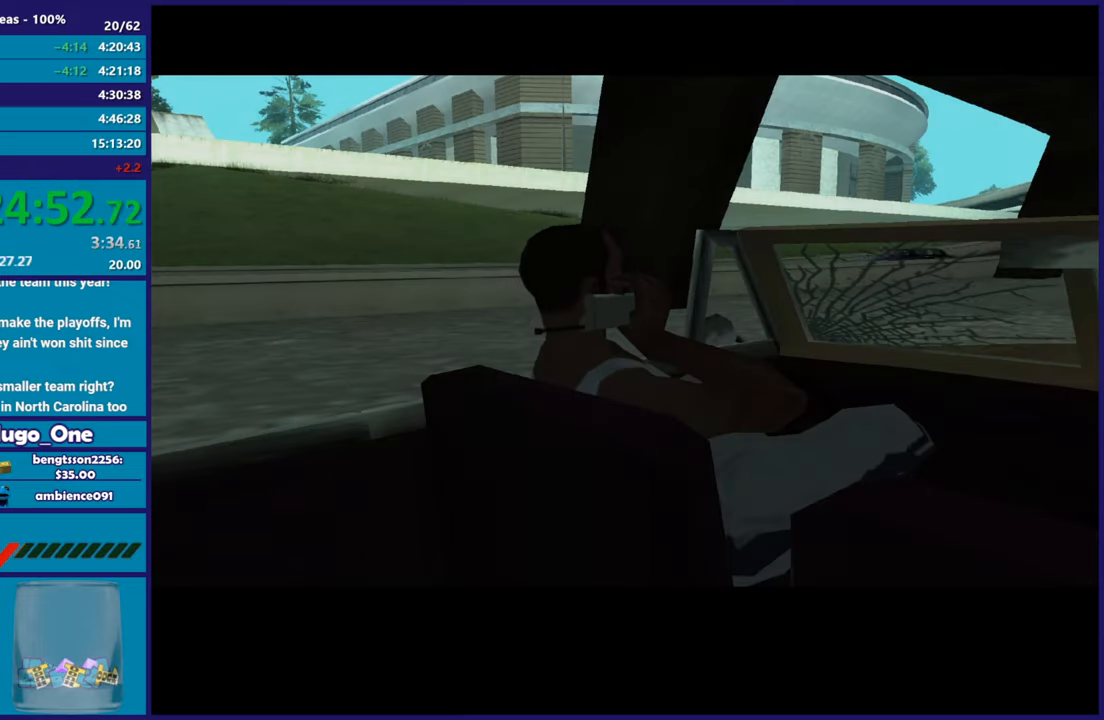
{"buttons": ["A", "R2"], "left_stick": "center", "right_stick": "center", "button_events": [[451, "A", "down"]]}
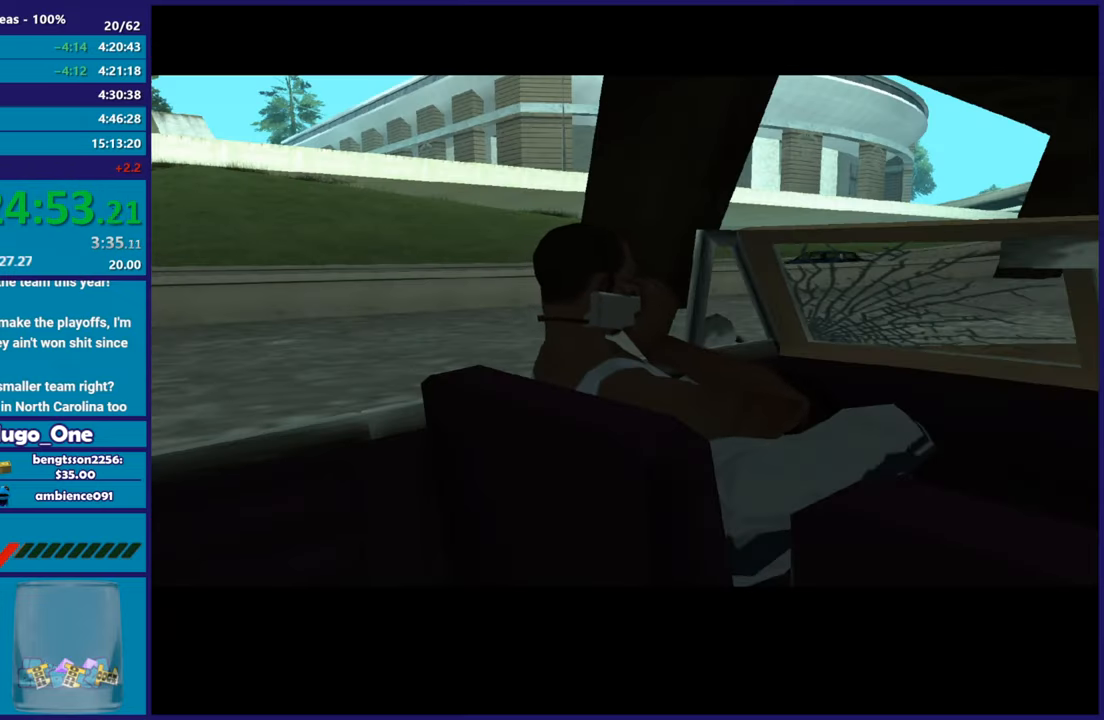
{"buttons": ["A", "R2"], "left_stick": "center", "right_stick": "center", "button_events": [[100, "A", "up"], [233, "A", "down"], [384, "A", "up"], [484, "A", "down"]]}